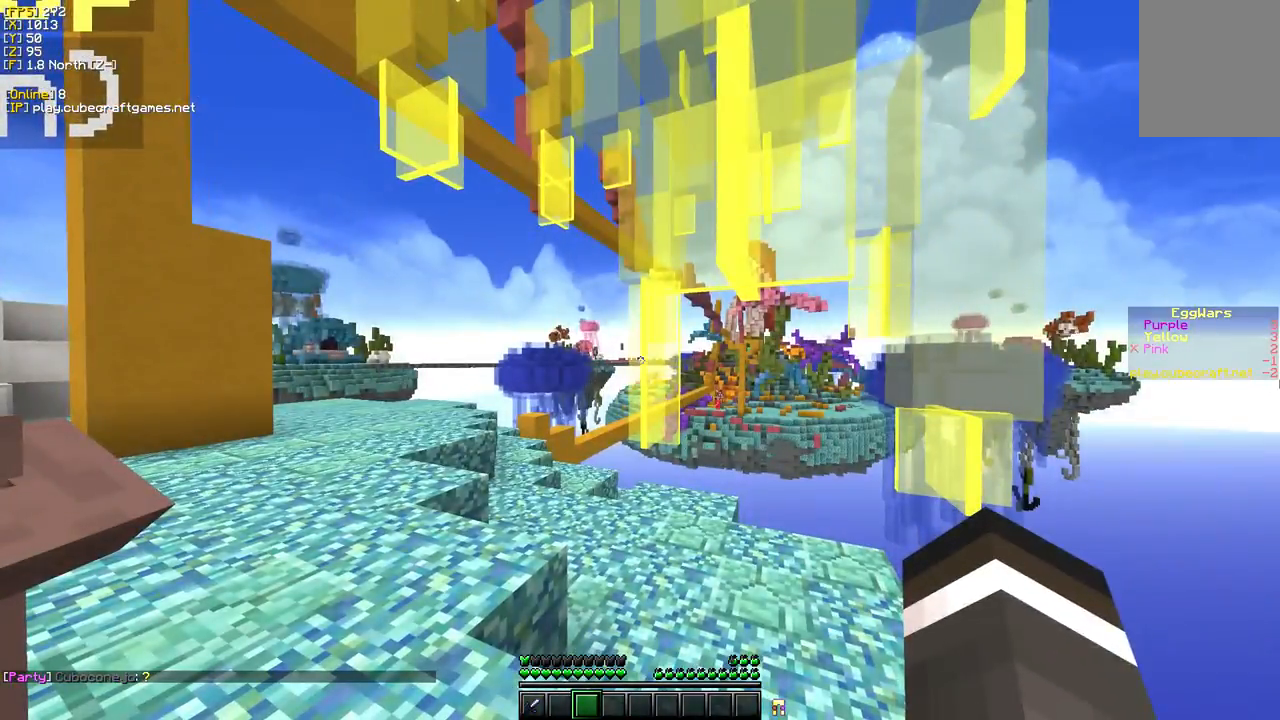
Gameplay with keyboard and mouse; each line is a JSON object with the keys and mouse buttons held at the frame after it. "events" lists presses ("down") and releases ("up") of "a", "d", "s", "w", "mouse_left" and "mouse_right" between this image and that frame as [ms after this image, input, new state], when the widget could be followed in between. "mouse_left", "mouse_right" = the "left", "right" buttons of the "mouse" list. No other keys are recorded. Fast repeated clicks can show as one long hold. Mouse movement is not recorded.
{"keys": [], "mouse": [], "events": []}
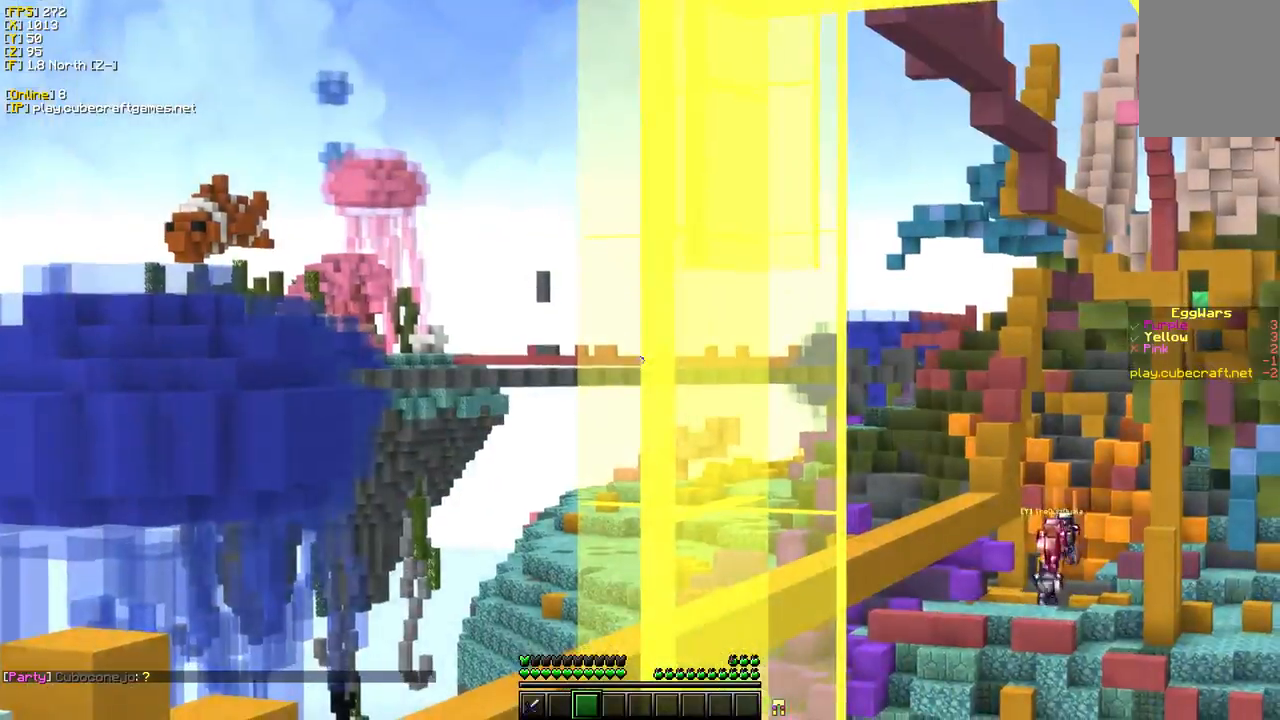
{"keys": [], "mouse": [], "events": []}
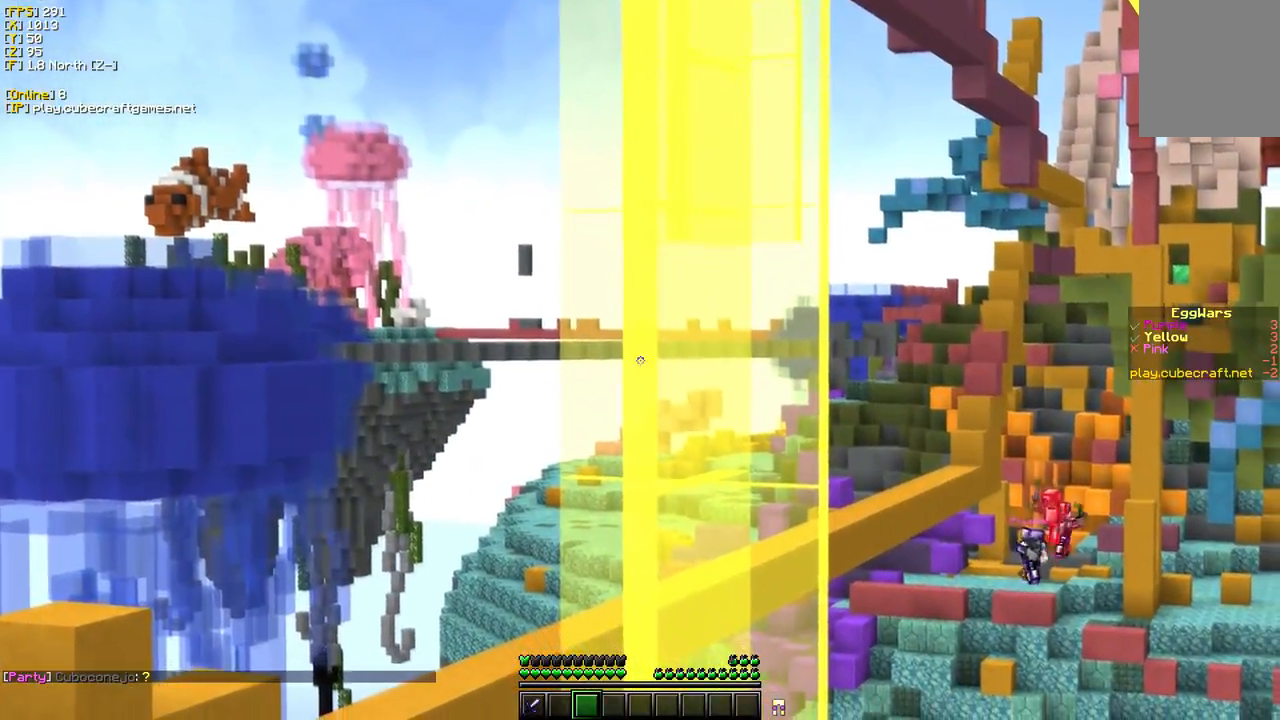
{"keys": [], "mouse": [], "events": []}
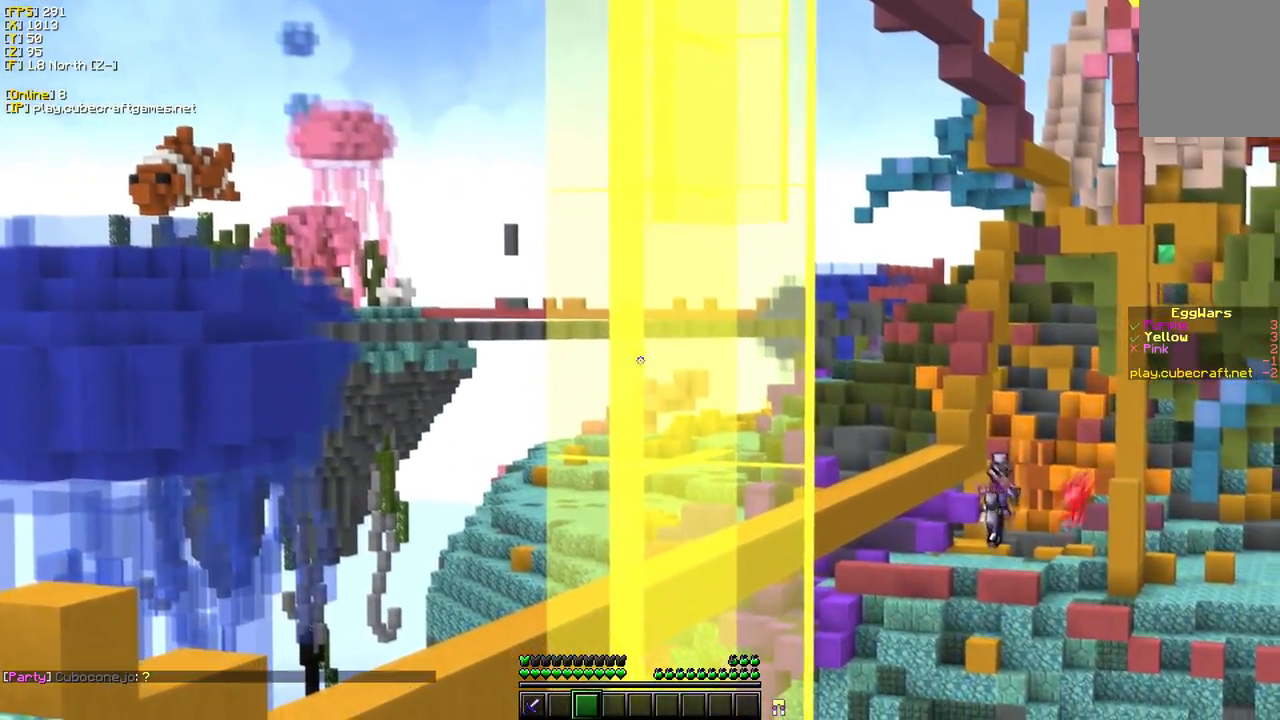
{"keys": ["a", "s"], "mouse": [], "events": [[433, "s", "down"], [500, "a", "down"]]}
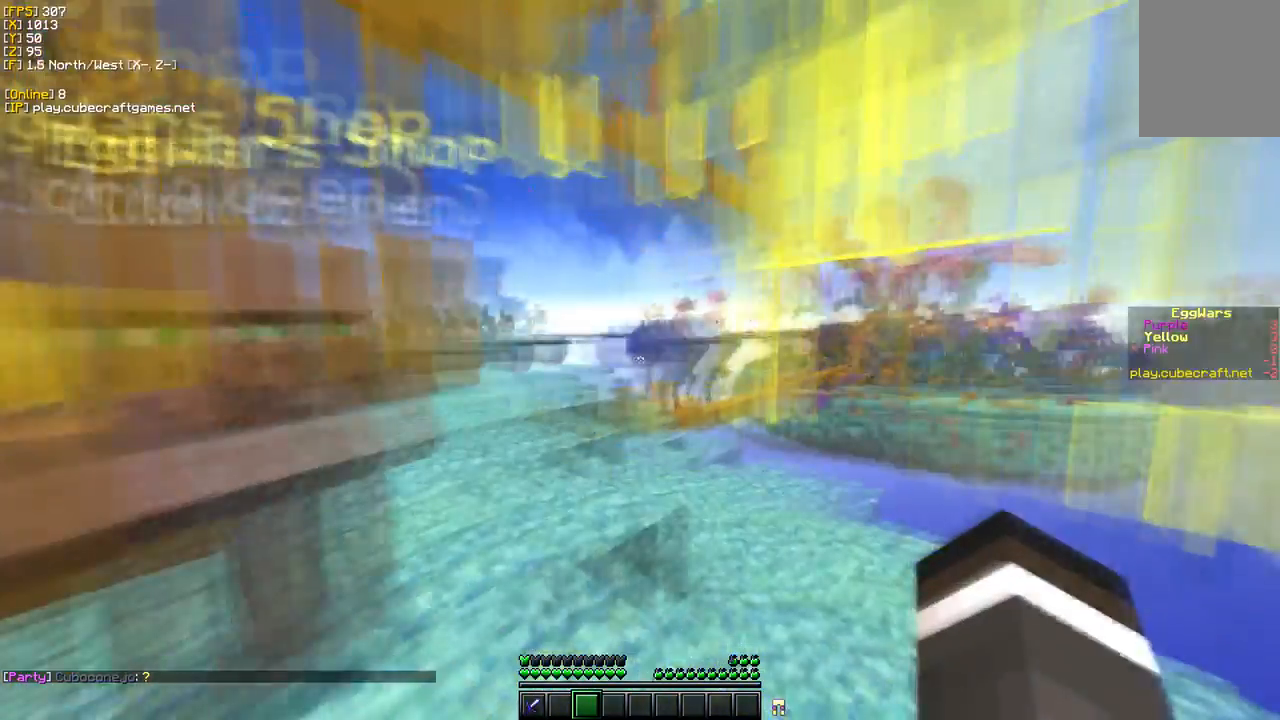
{"keys": [], "mouse": ["right"], "events": [[217, "s", "up"], [233, "a", "up"], [350, "mouse_right", "down"]]}
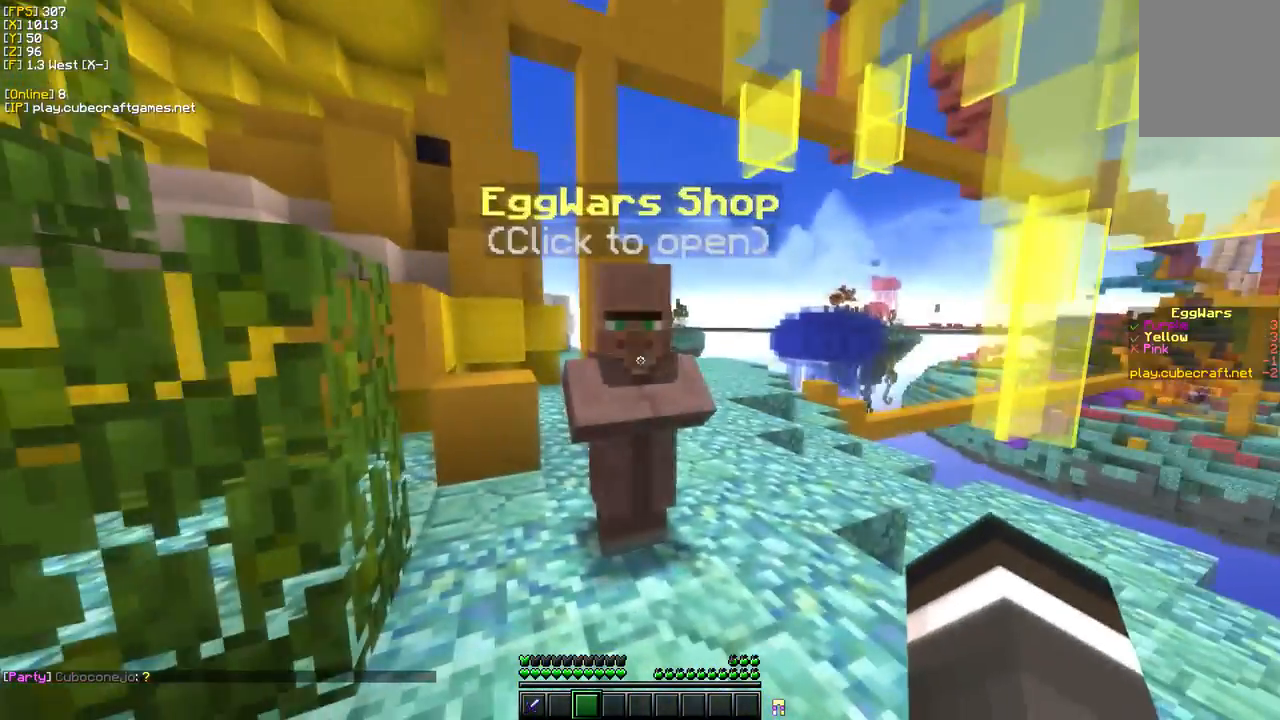
{"keys": [], "mouse": [], "events": [[183, "mouse_right", "up"]]}
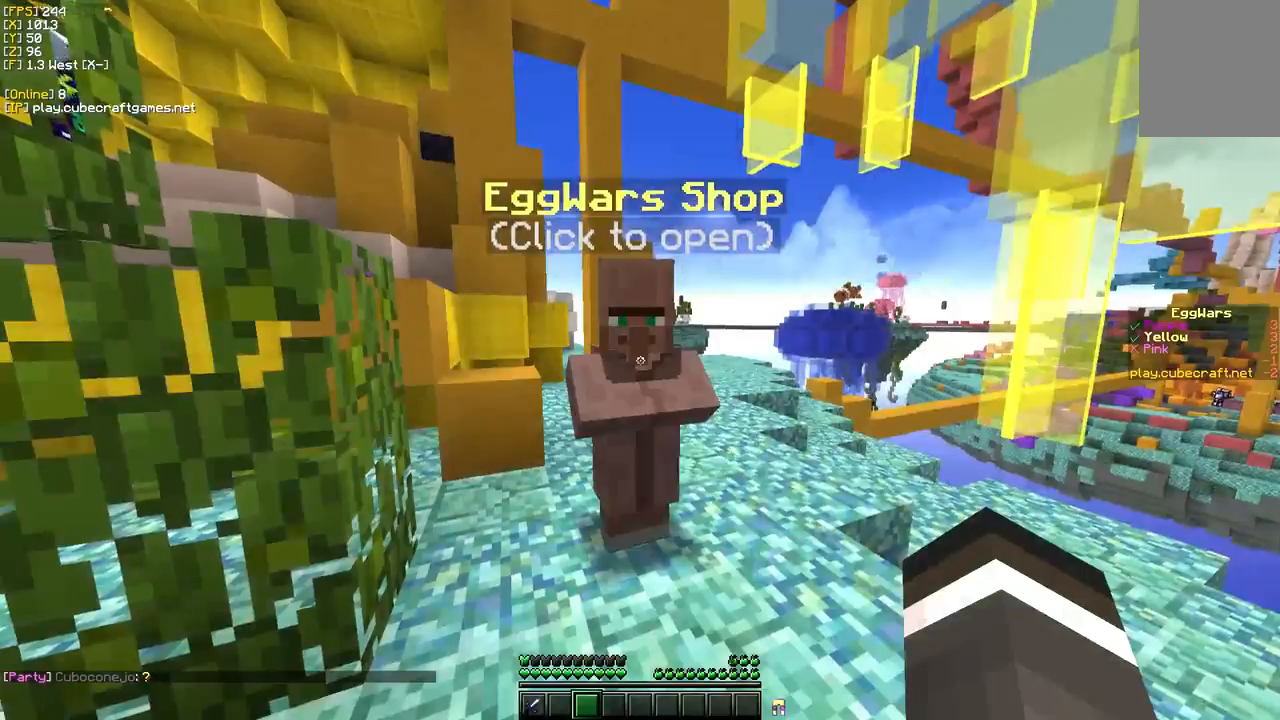
{"keys": ["w"], "mouse": [], "events": [[67, "w", "down"]]}
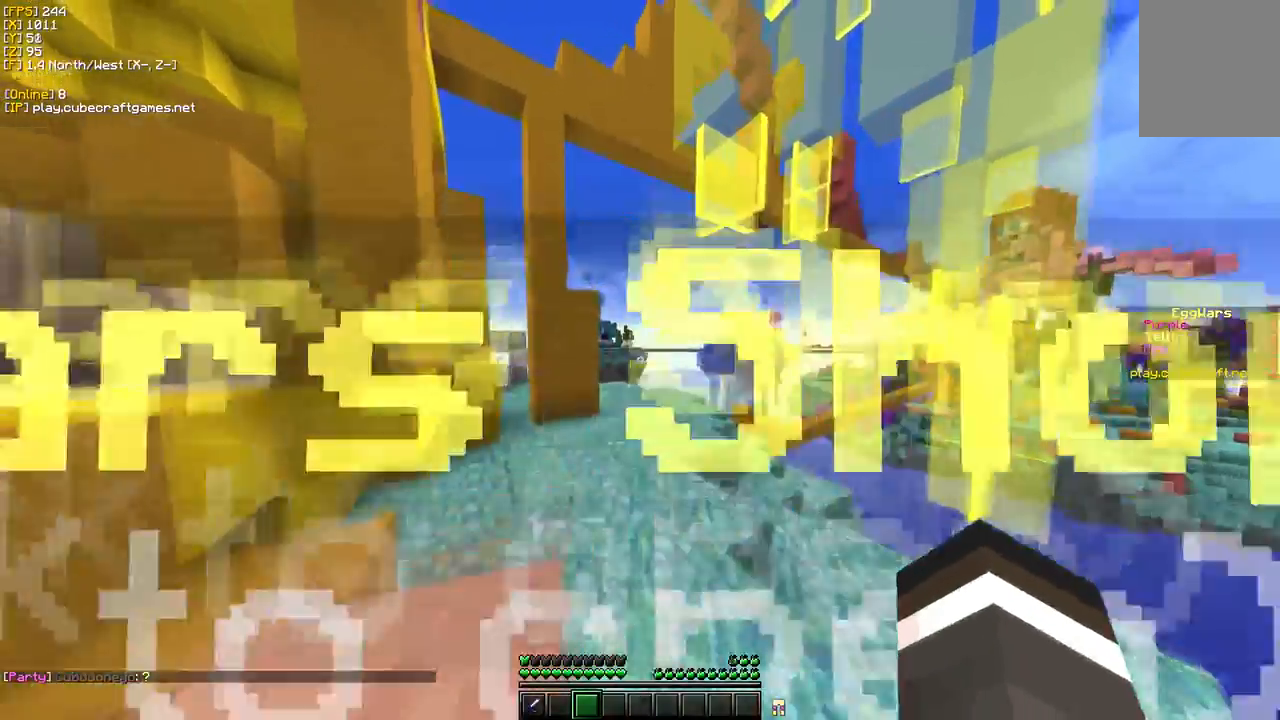
{"keys": ["w"], "mouse": [], "events": []}
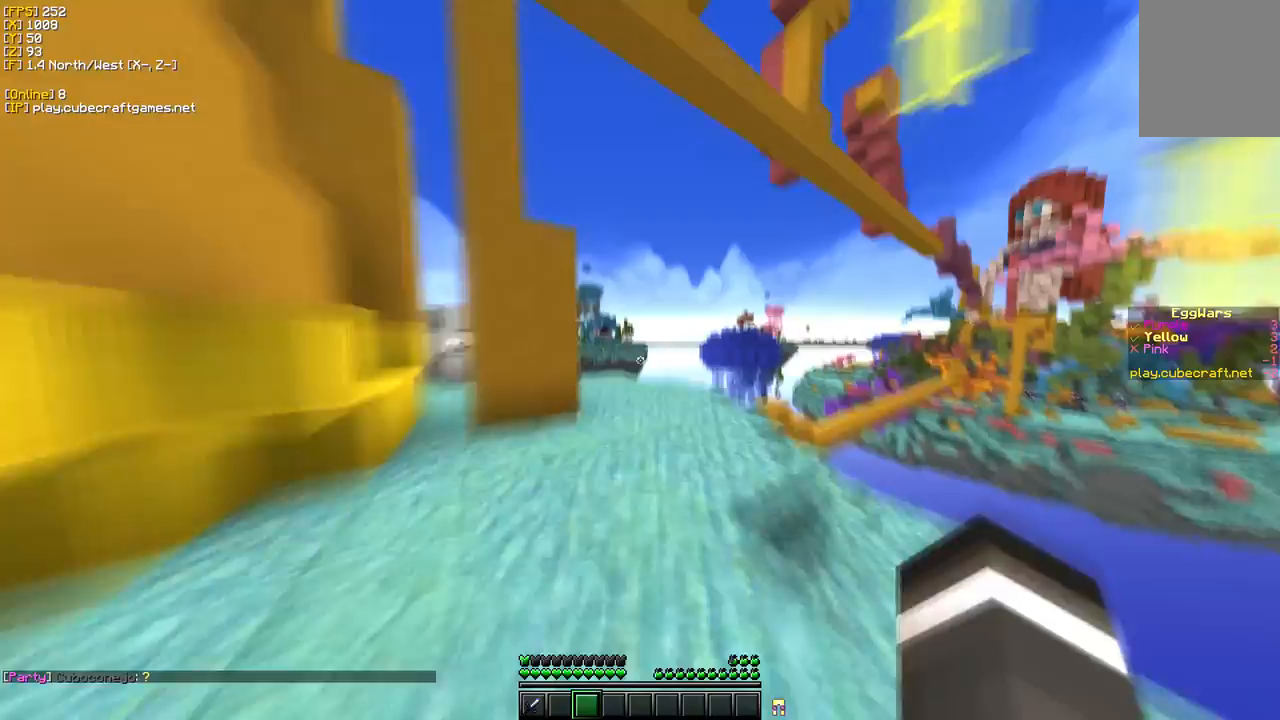
{"keys": ["w"], "mouse": [], "events": []}
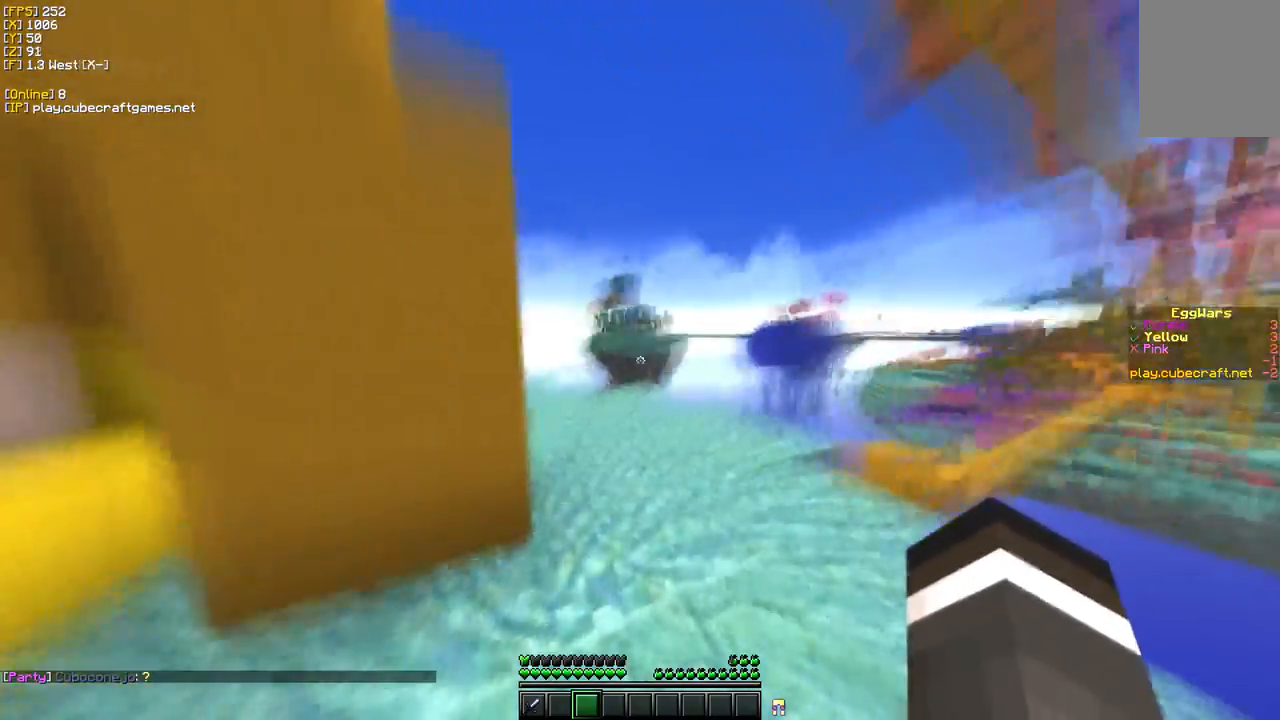
{"keys": ["w"], "mouse": [], "events": []}
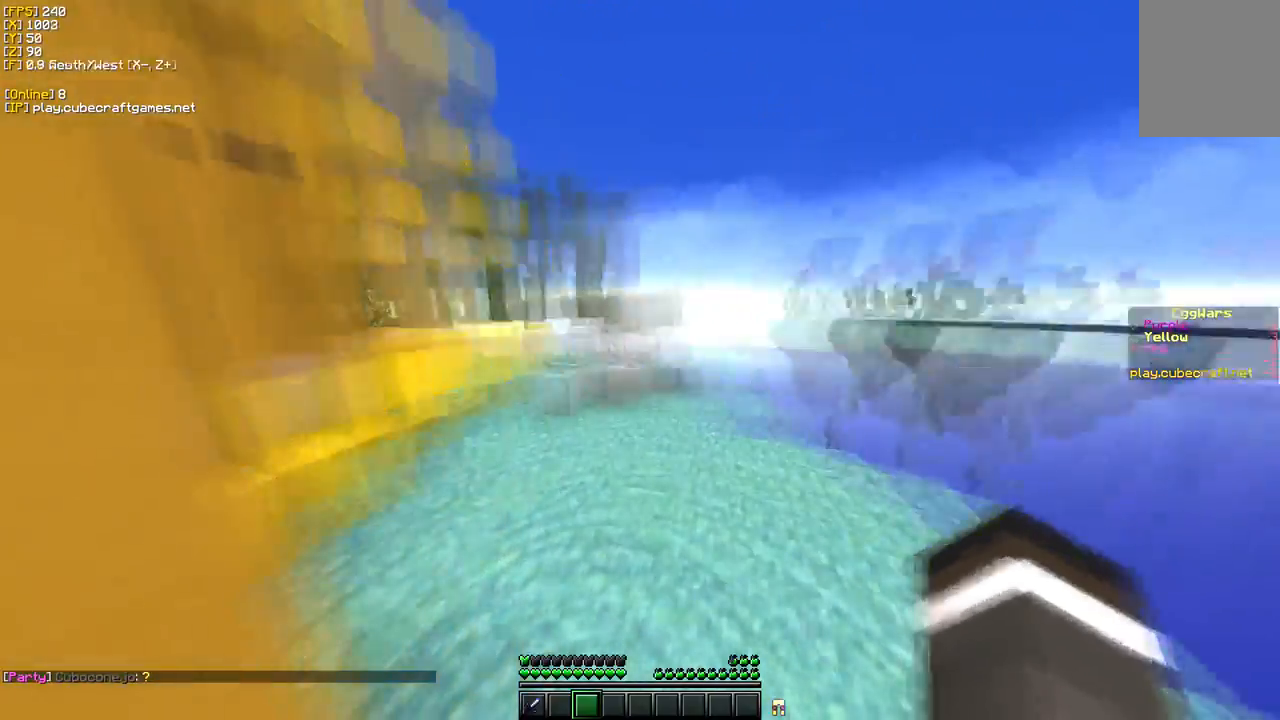
{"keys": [], "mouse": [], "events": [[467, "w", "up"]]}
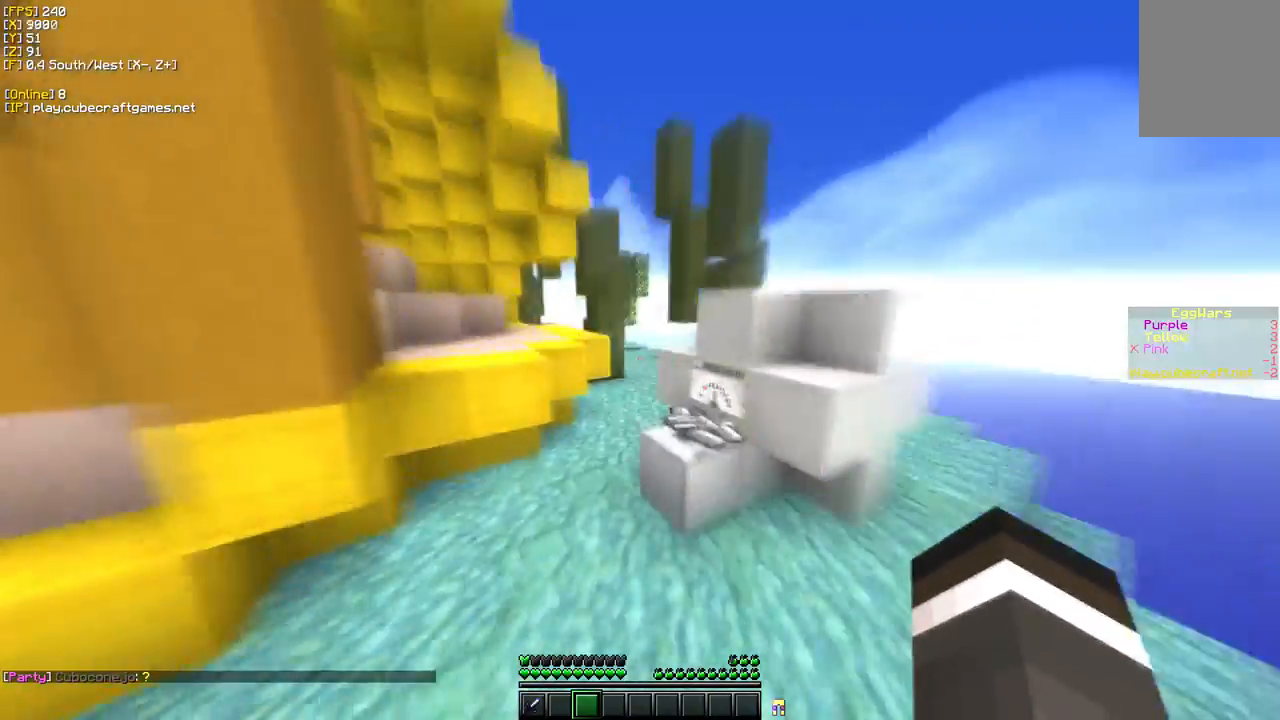
{"keys": [], "mouse": [], "events": [[83, "w", "down"], [483, "w", "up"]]}
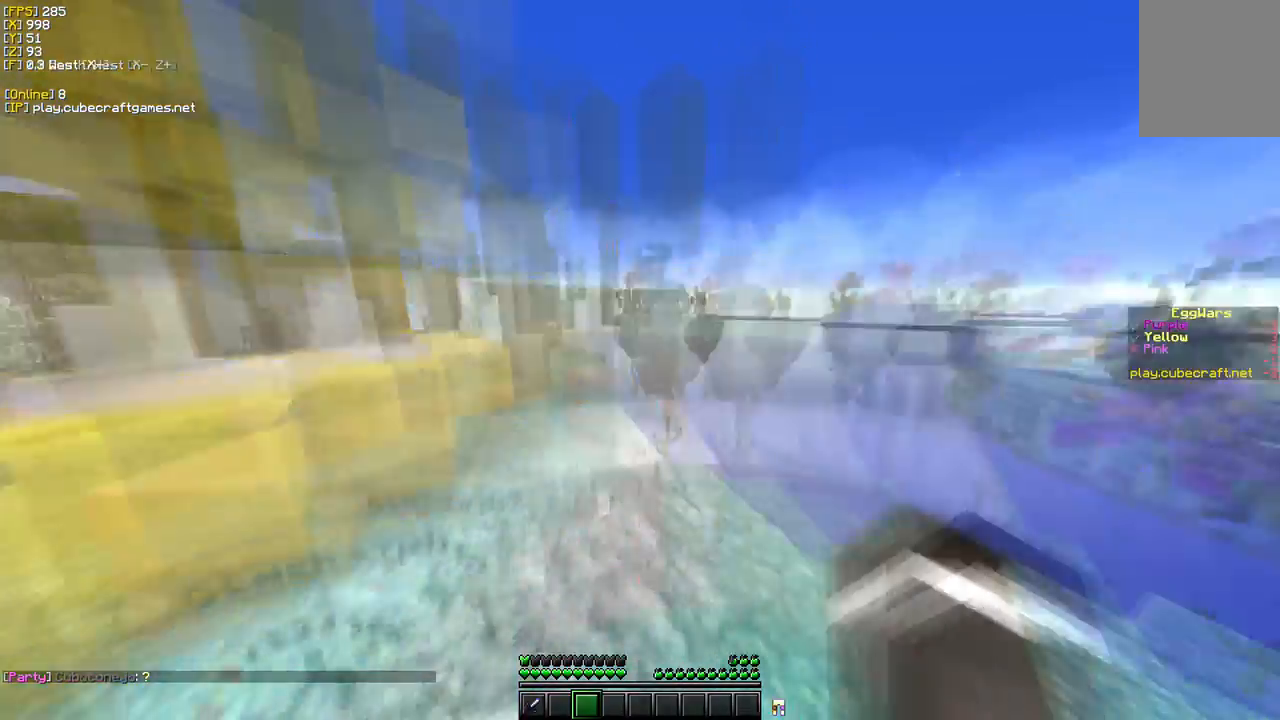
{"keys": ["w"], "mouse": [], "events": [[267, "w", "down"]]}
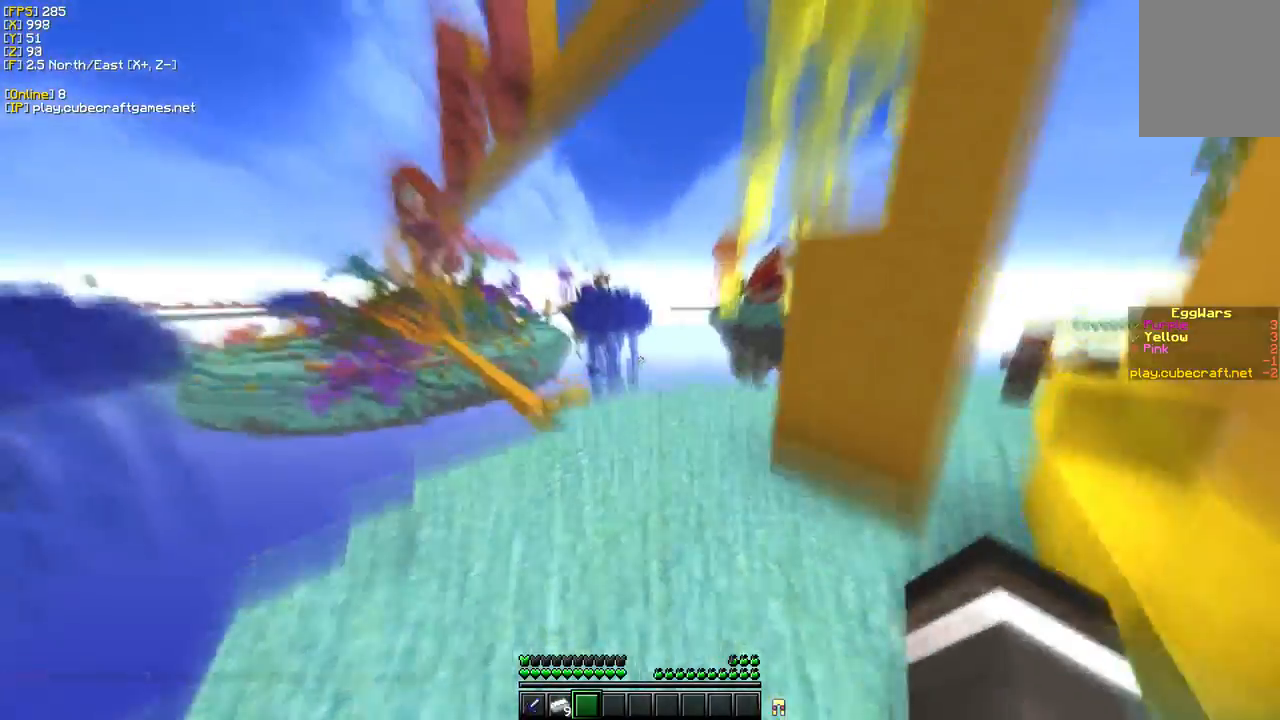
{"keys": ["w"], "mouse": [], "events": []}
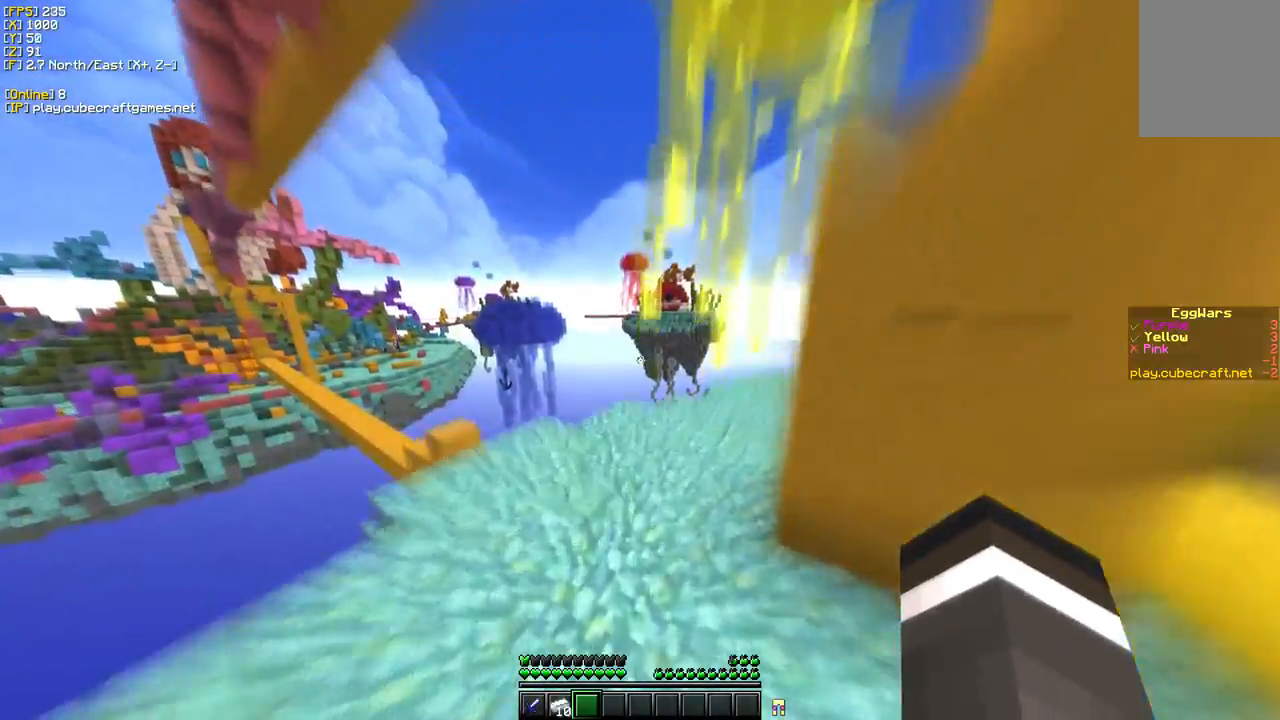
{"keys": ["w"], "mouse": [], "events": [[167, "d", "down"], [483, "d", "up"]]}
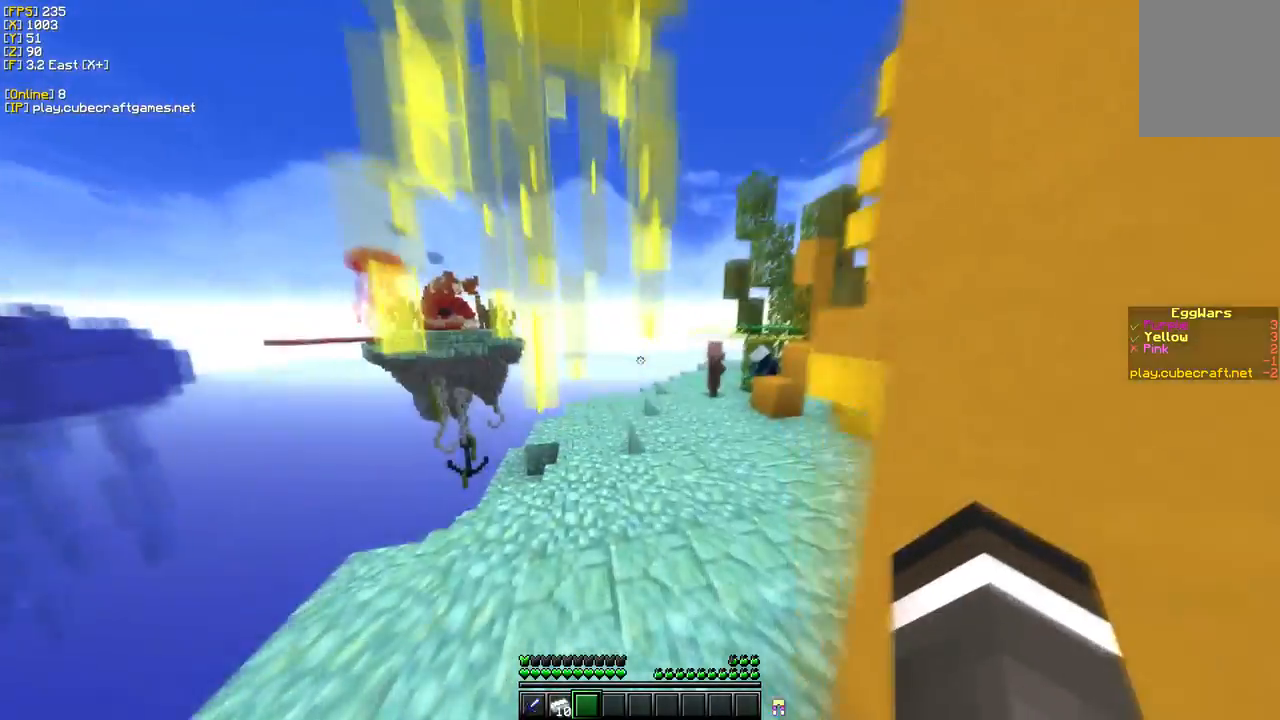
{"keys": ["w"], "mouse": [], "events": []}
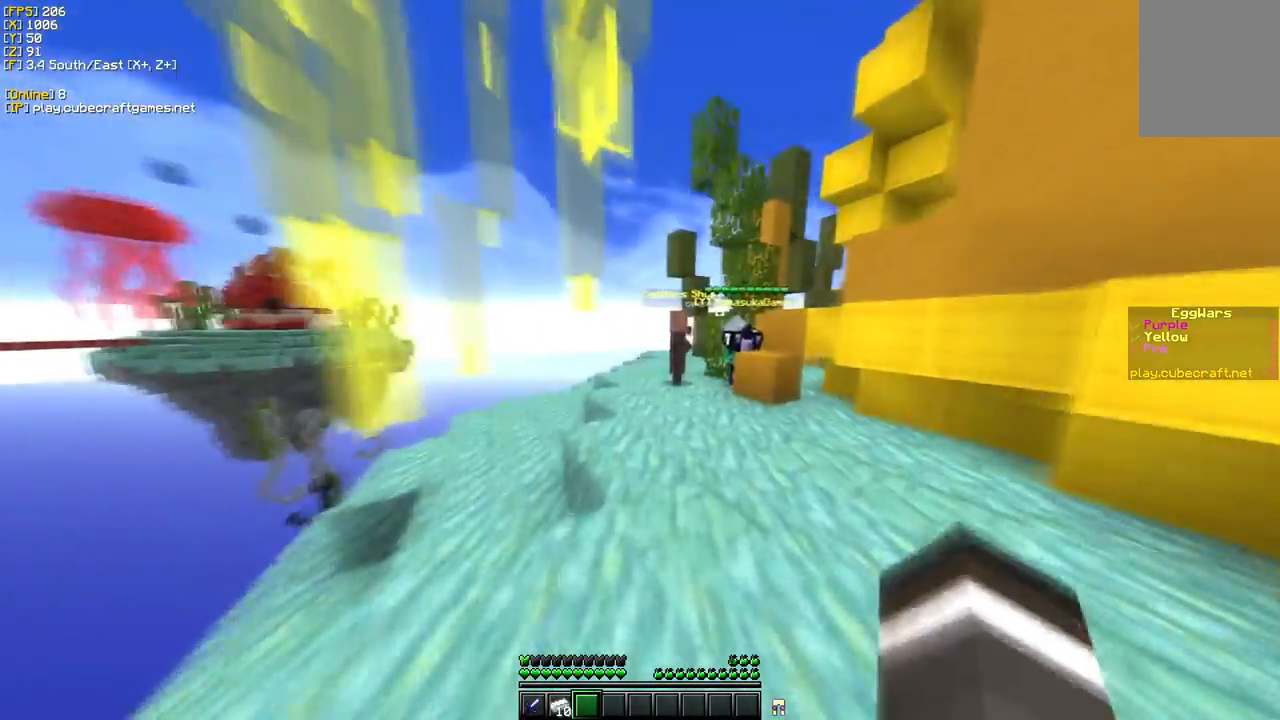
{"keys": ["w"], "mouse": [], "events": []}
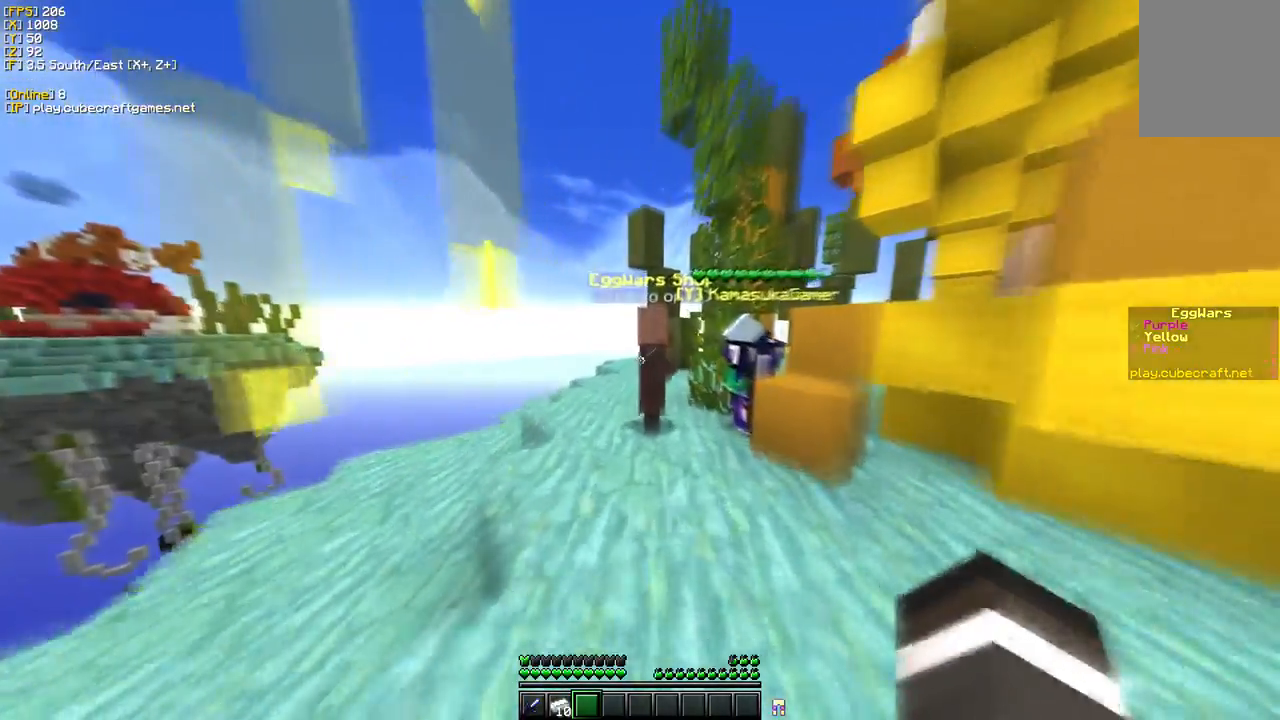
{"keys": ["w"], "mouse": ["right"], "events": [[67, "d", "down"], [267, "d", "up"], [317, "mouse_right", "down"]]}
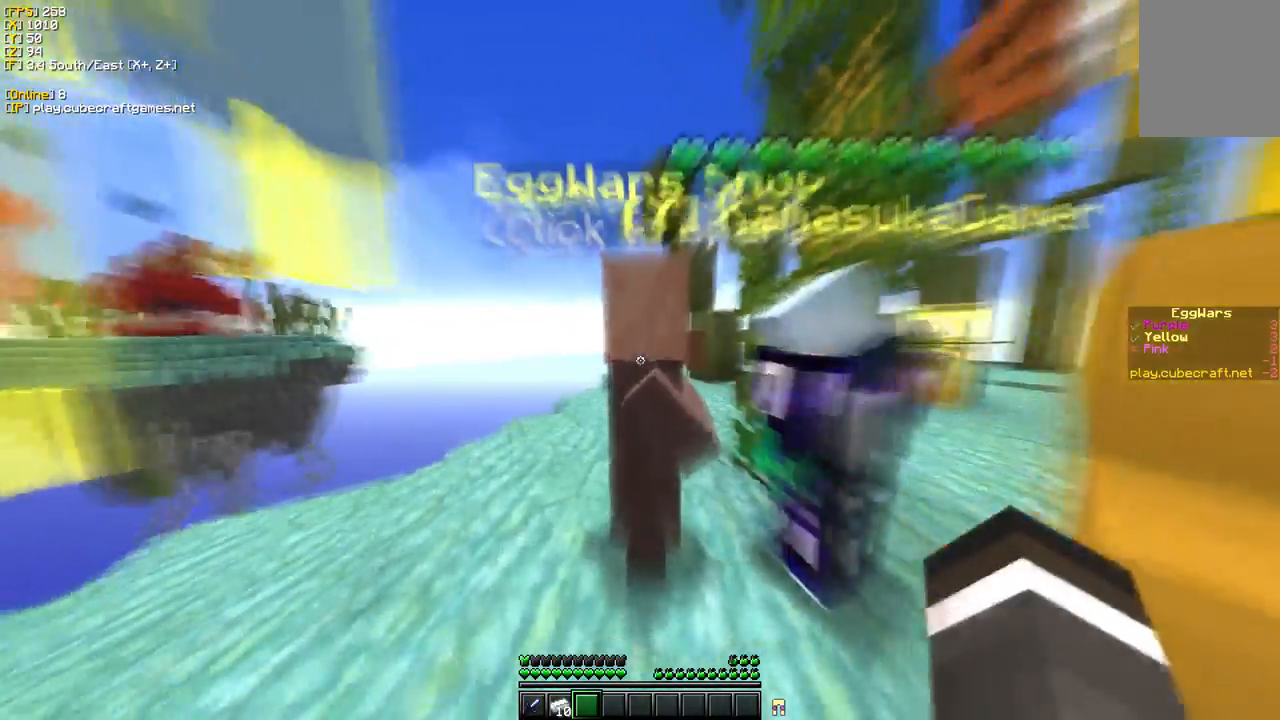
{"keys": [], "mouse": [], "events": [[17, "mouse_right", "up"], [17, "w", "up"]]}
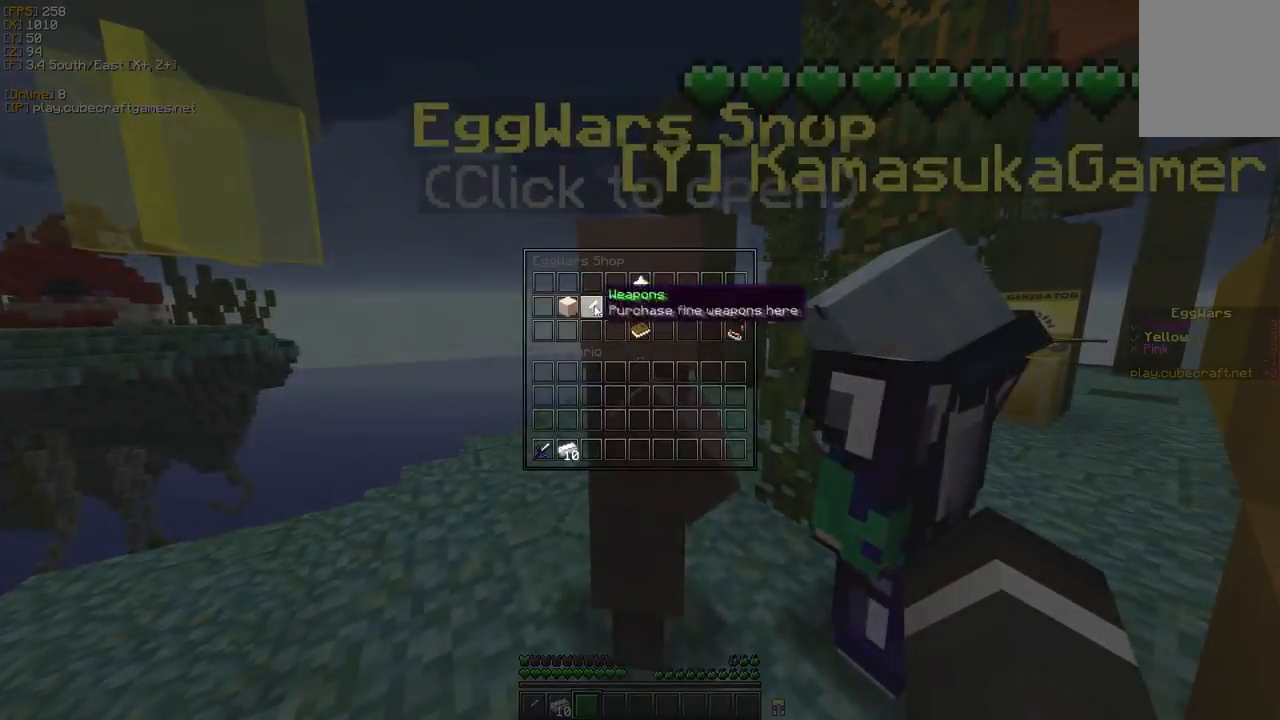
{"keys": [], "mouse": [], "events": [[217, "mouse_left", "down"], [383, "mouse_left", "up"]]}
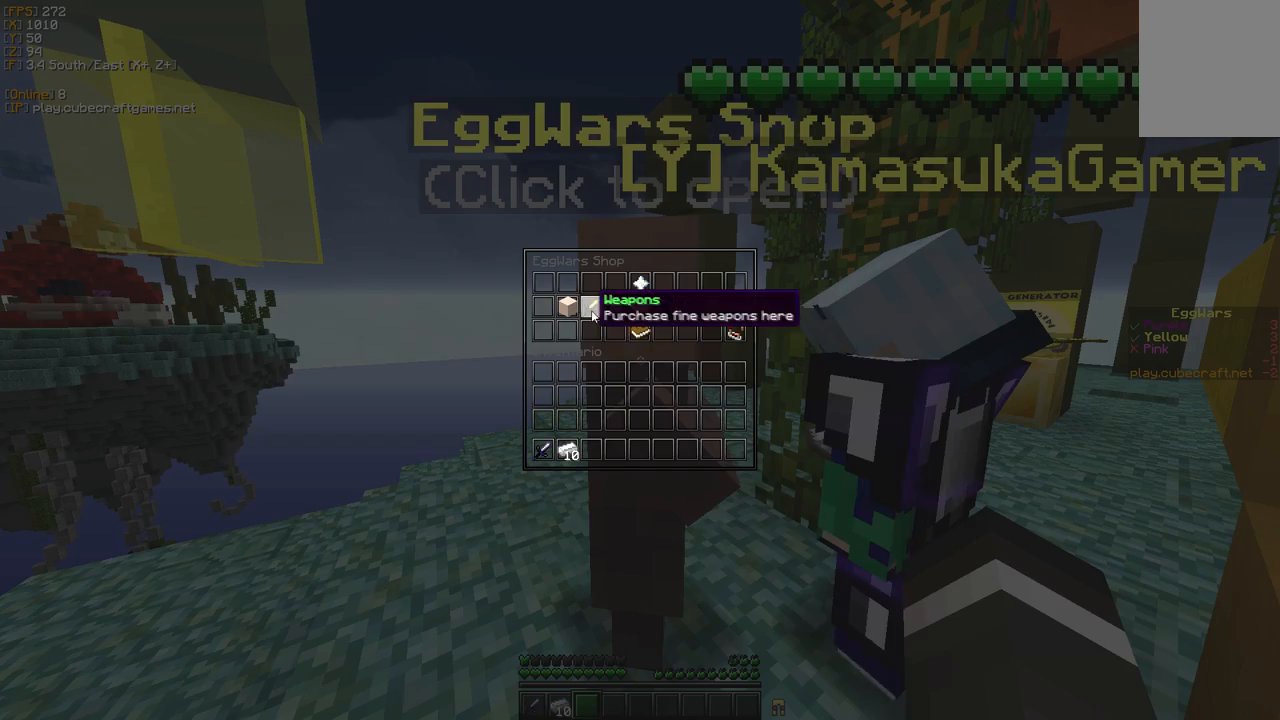
{"keys": [], "mouse": [], "events": [[267, "mouse_left", "down"], [433, "mouse_left", "up"]]}
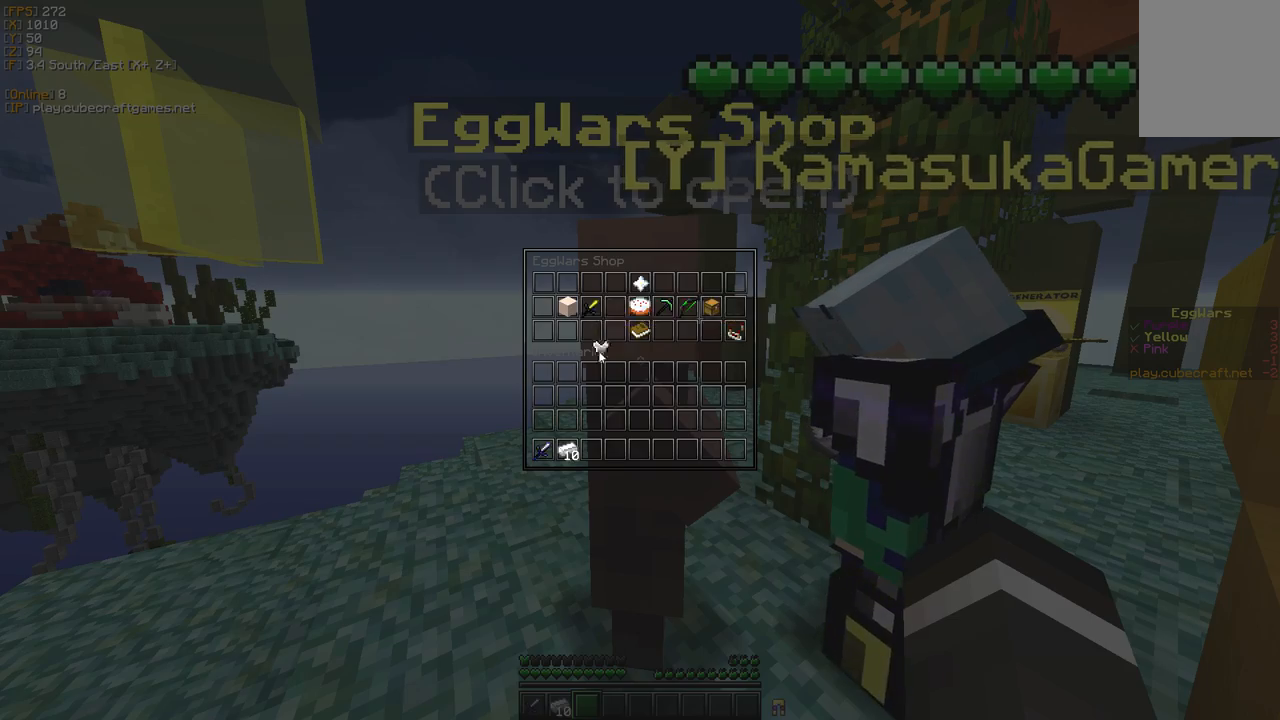
{"keys": [], "mouse": [], "events": []}
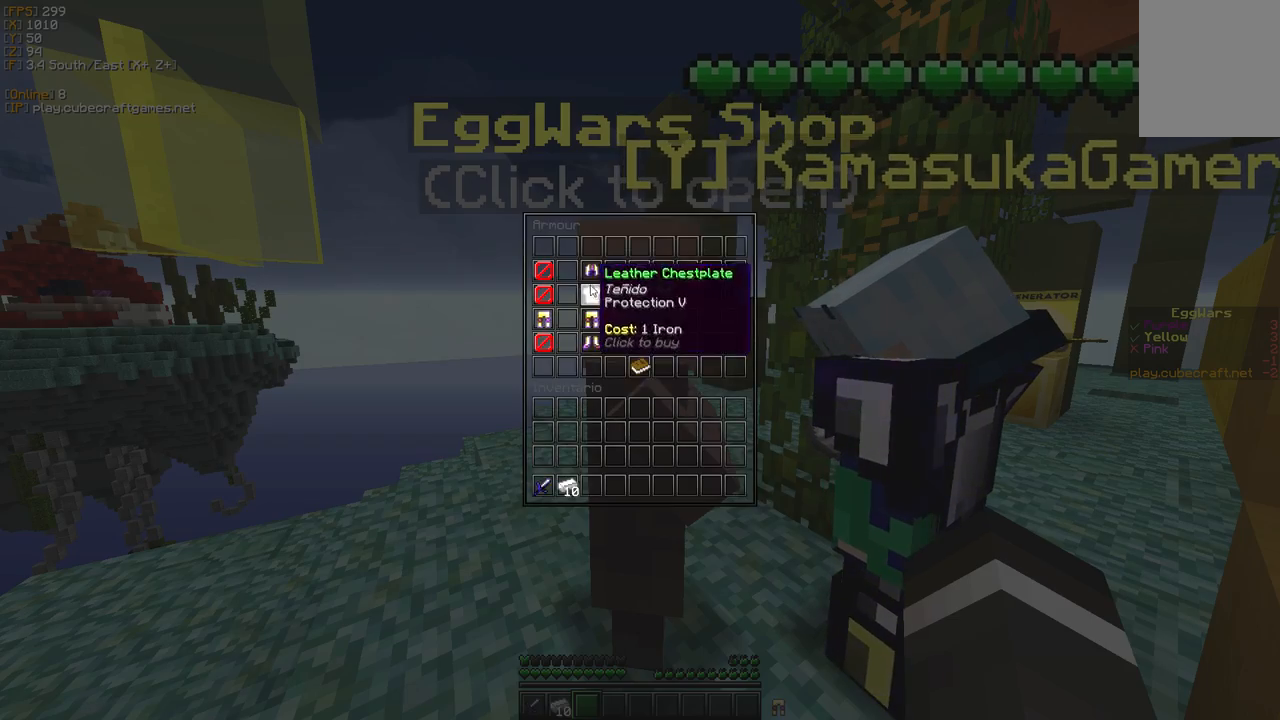
{"keys": [], "mouse": []}
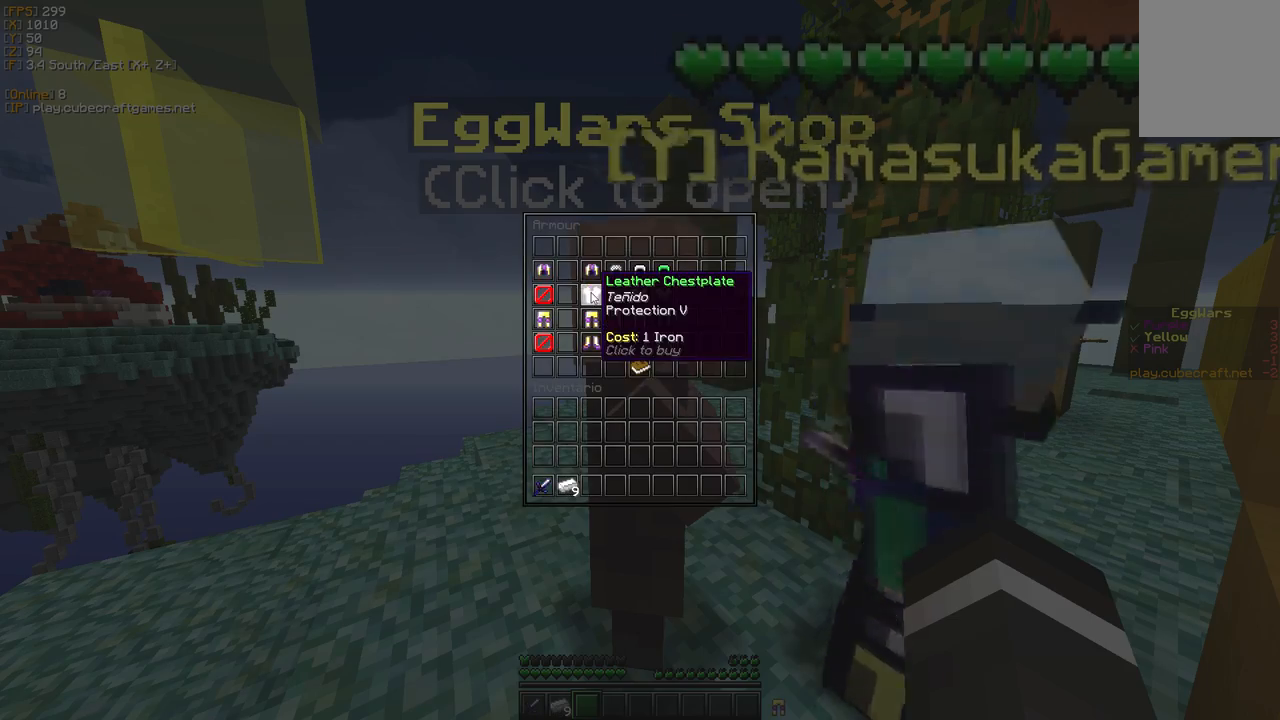
{"keys": [], "mouse": [], "events": [[233, "mouse_left", "down"], [350, "mouse_left", "up"]]}
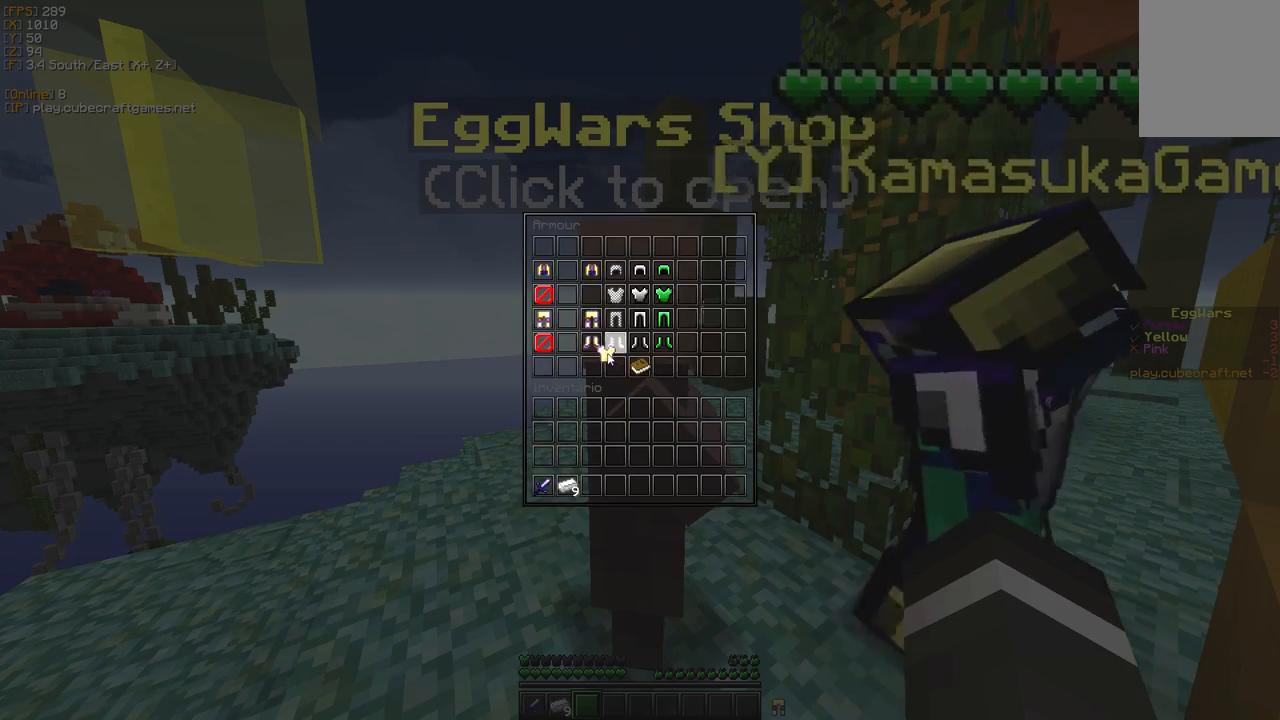
{"keys": [], "mouse": []}
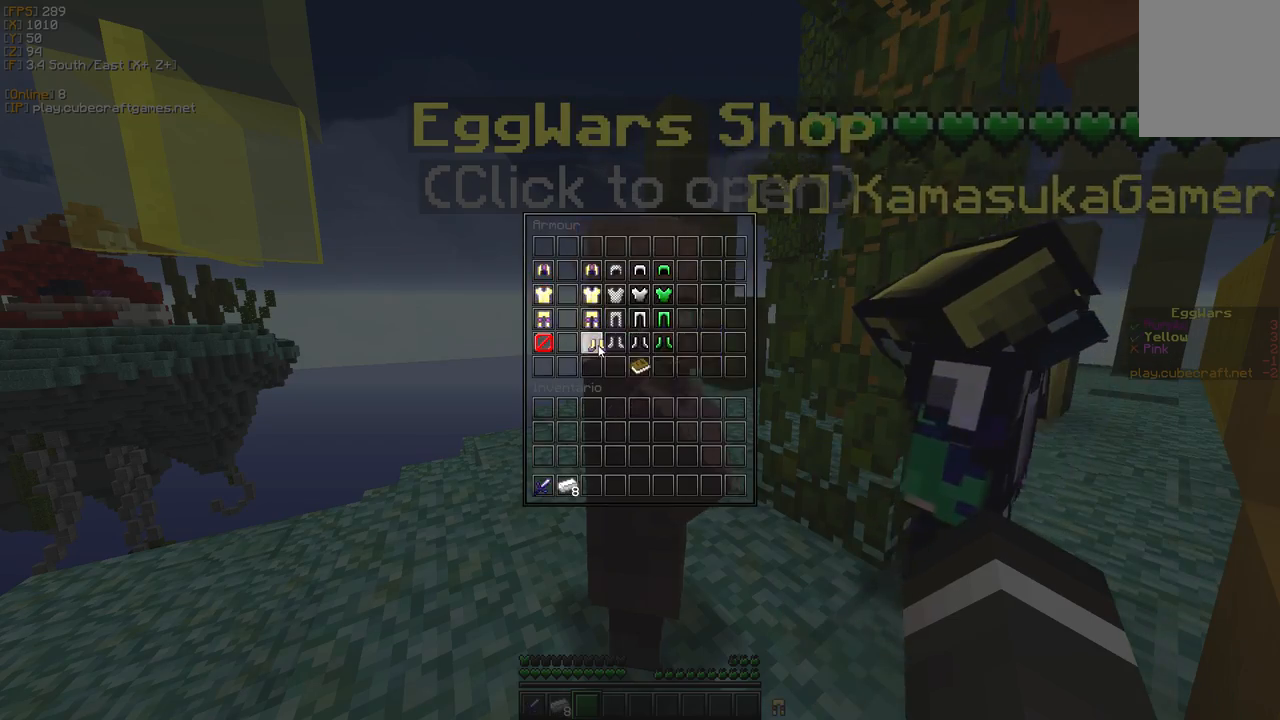
{"keys": [], "mouse": [], "events": []}
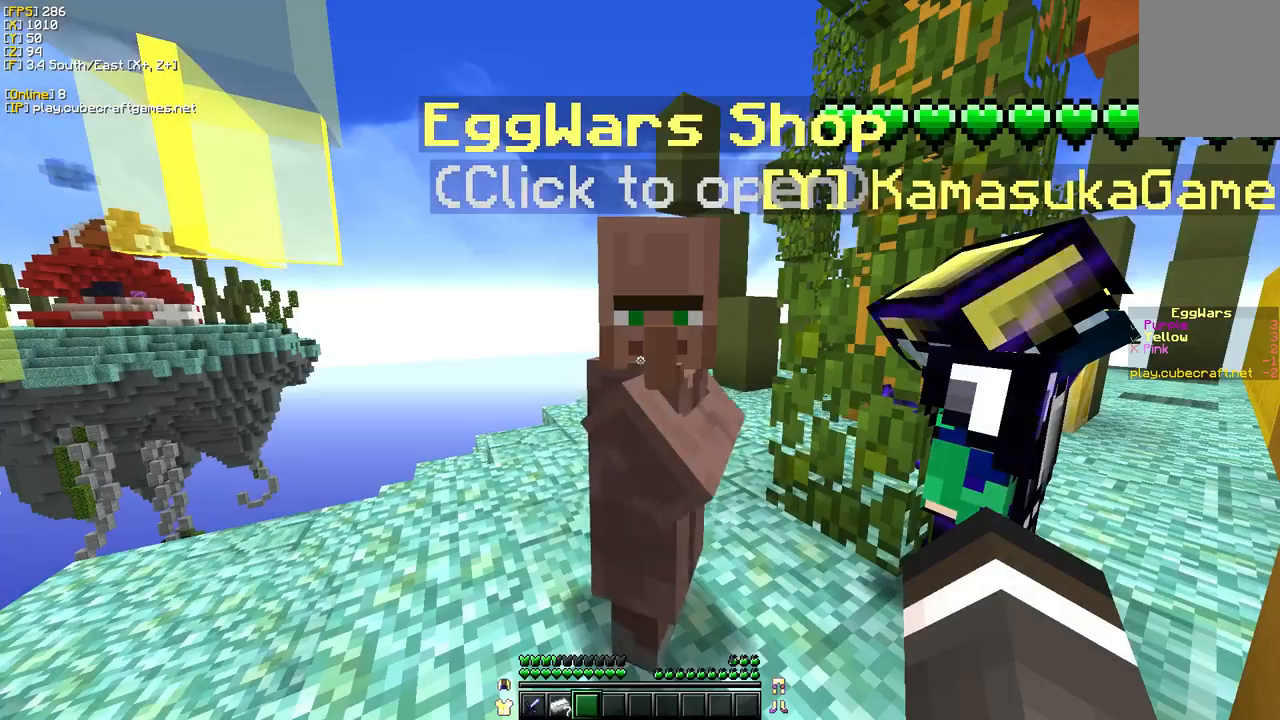
{"keys": ["d"], "mouse": [], "events": [[217, "d", "down"]]}
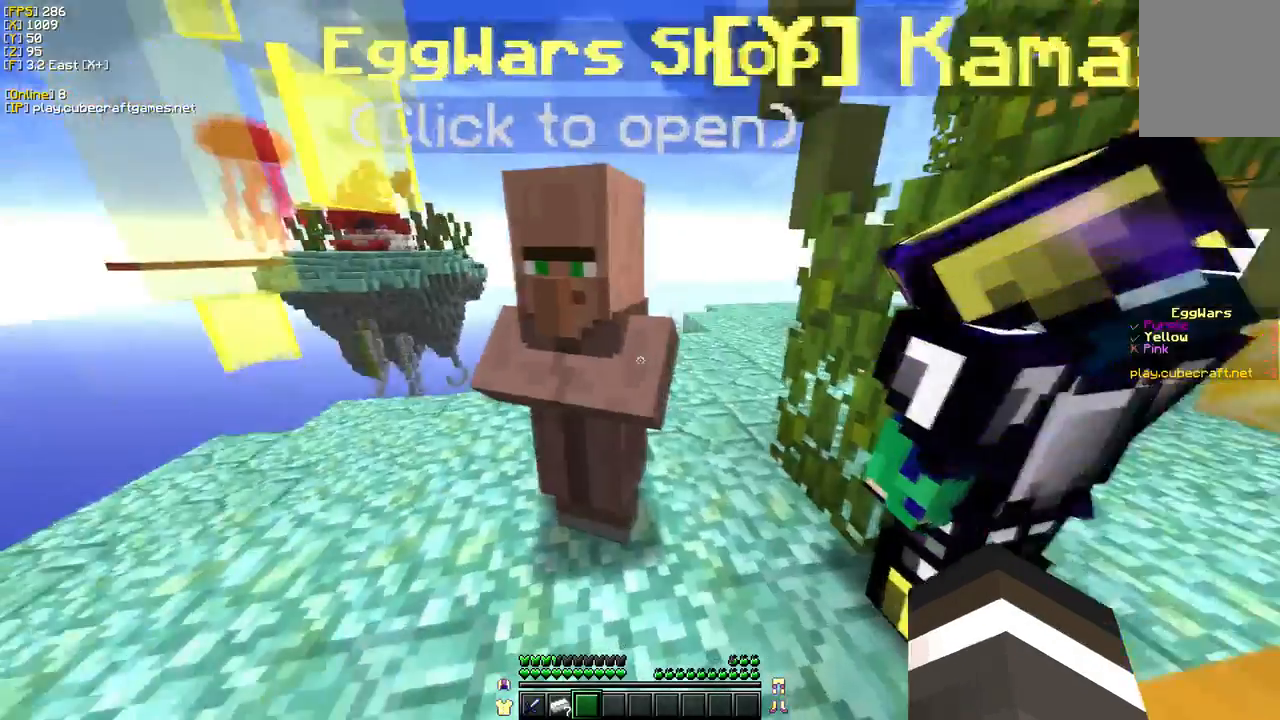
{"keys": [], "mouse": [], "events": [[17, "s", "down"], [50, "d", "up"], [217, "s", "up"]]}